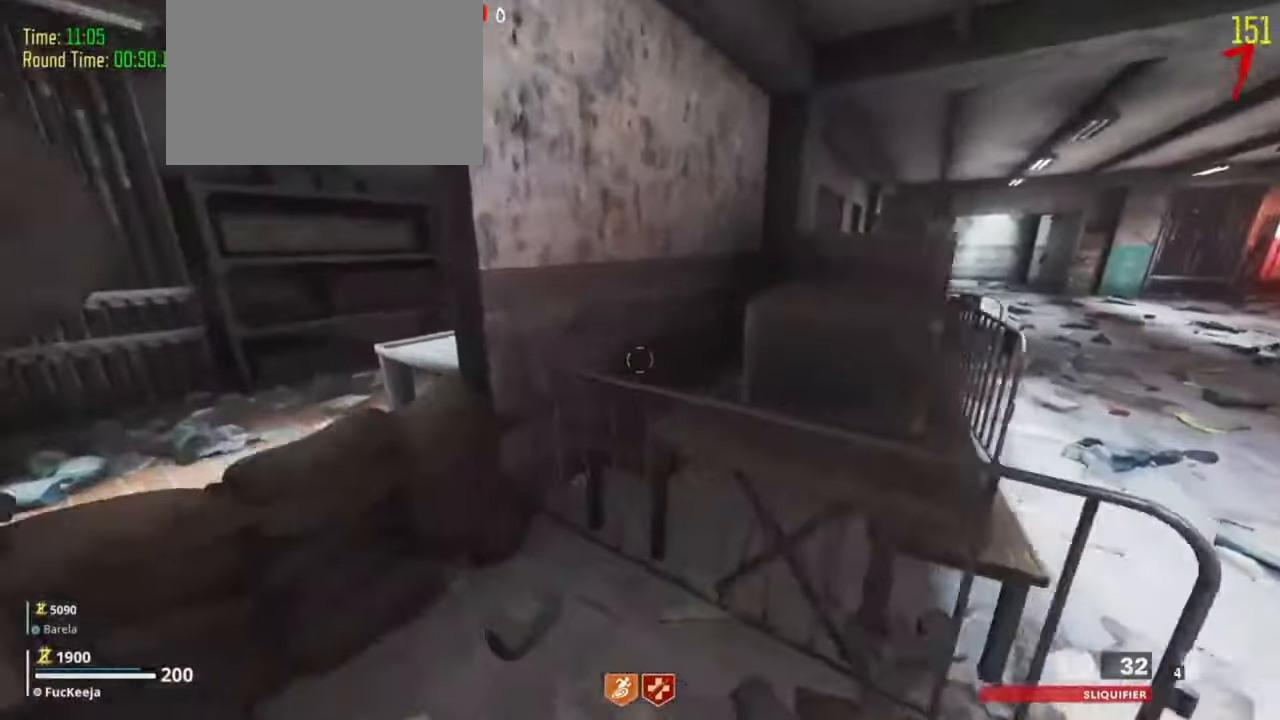
Gameplay with keyboard and mouse; each line is a JSON object with the keys held at the frame after it. "events" lists presses ("down") and releases ("up") of "1", "2", "3", "4", "5", "a", "alt", "c", "caps_lock", "ctrl", "d", "e", "f", "g", "q", "s", "shift", "t", "tab", "v", "w", "x" and "z" between this image and that frame as [ms after this image, input, new state], when the widget could be followed in between. No other keys are recorded. Mouse buttons are not recorded. Not read: mouse_move r.
{"keys": [], "events": []}
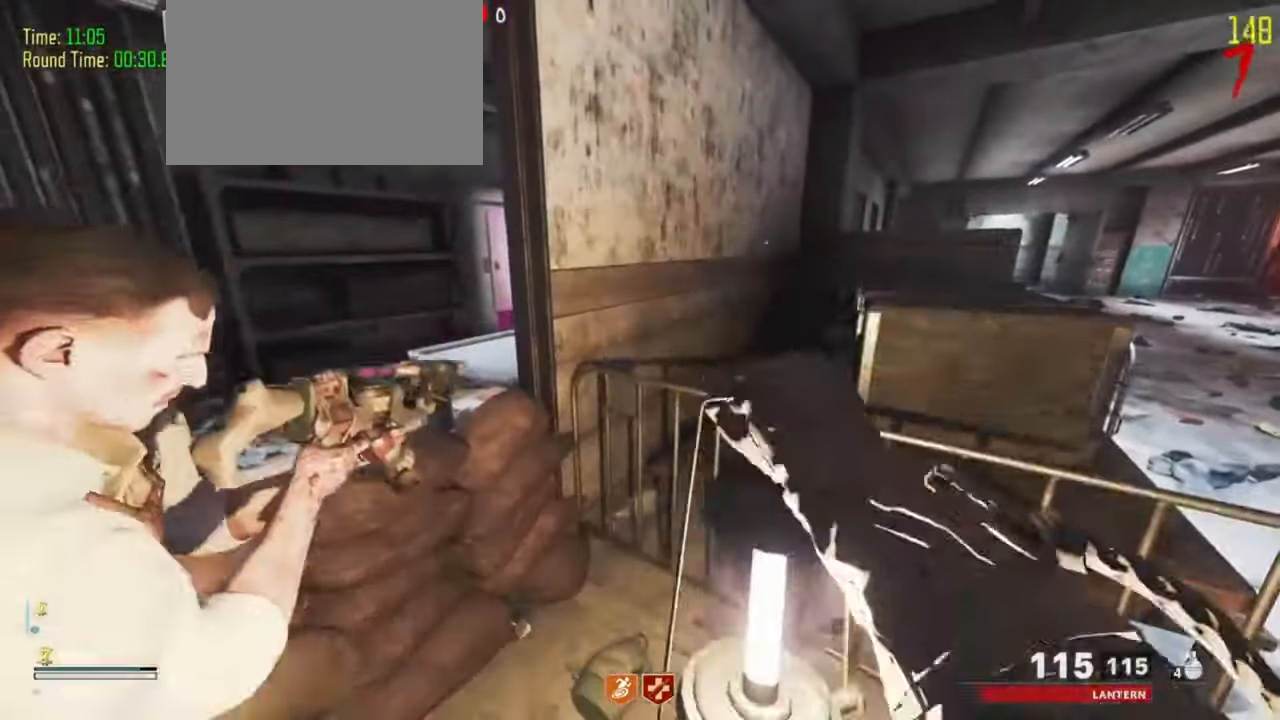
{"keys": ["s"], "events": [[366, "s", "down"]]}
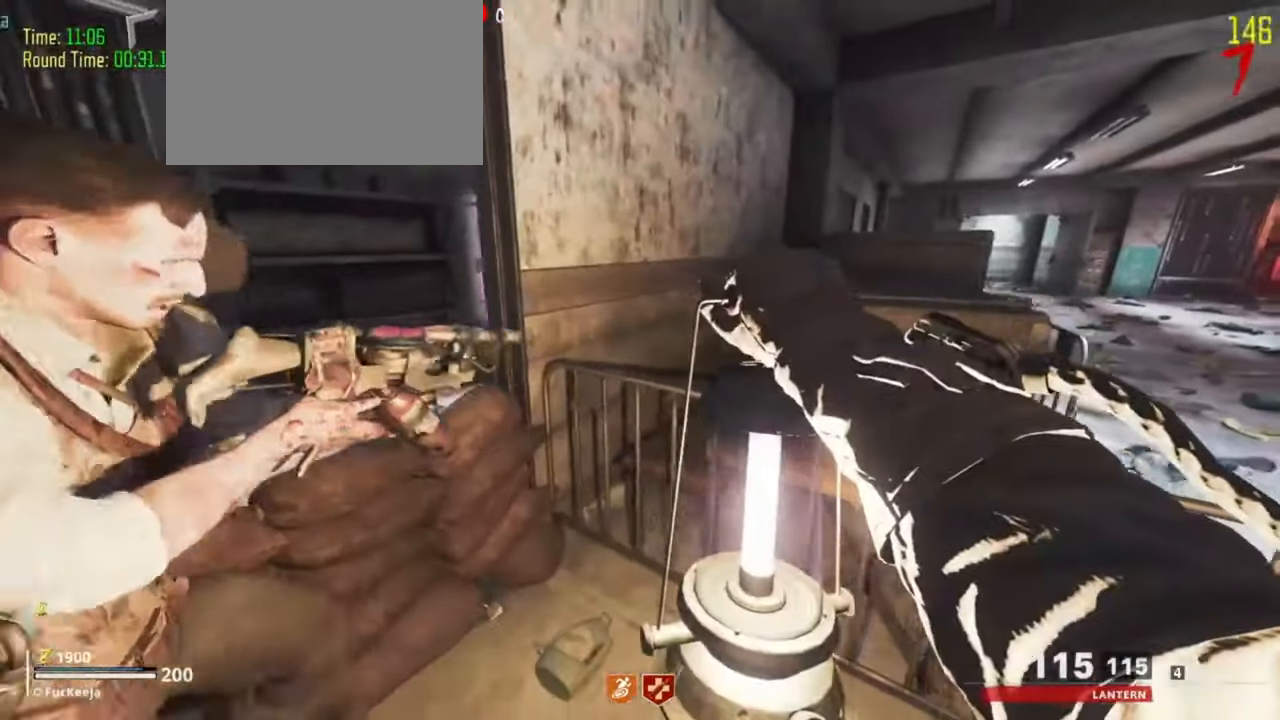
{"keys": [], "events": [[33, "s", "up"]]}
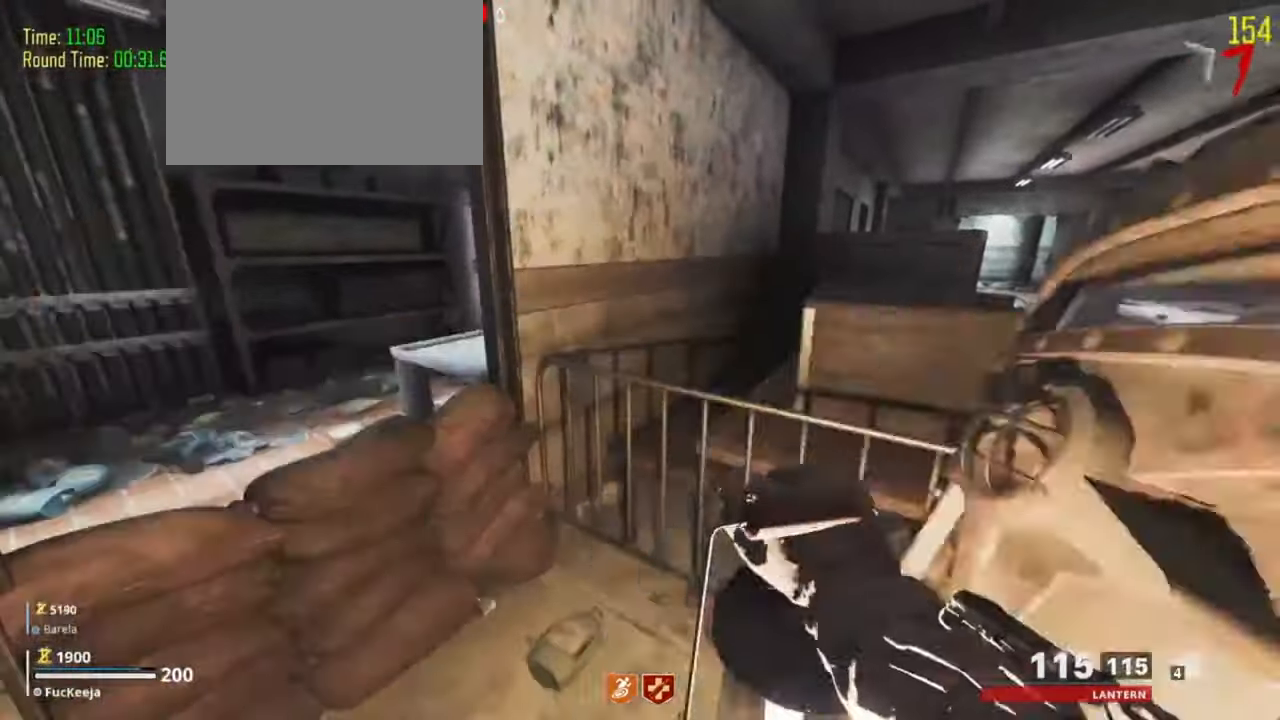
{"keys": [], "events": []}
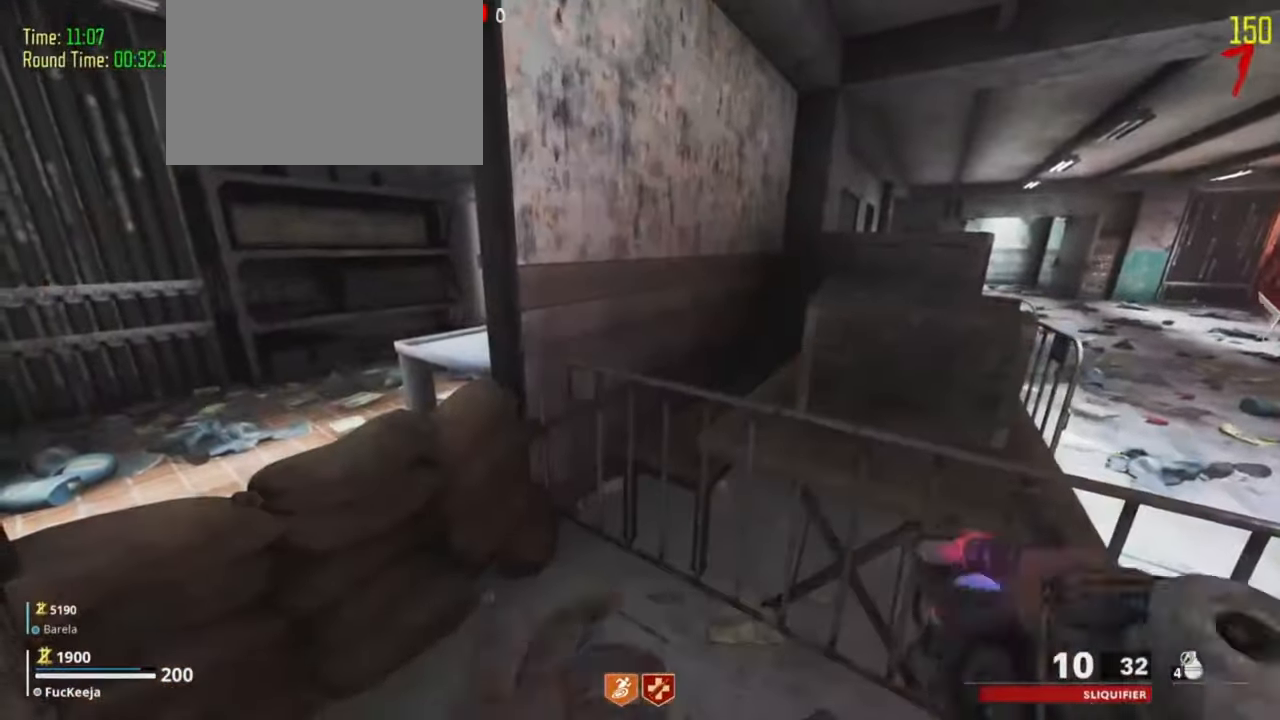
{"keys": [], "events": []}
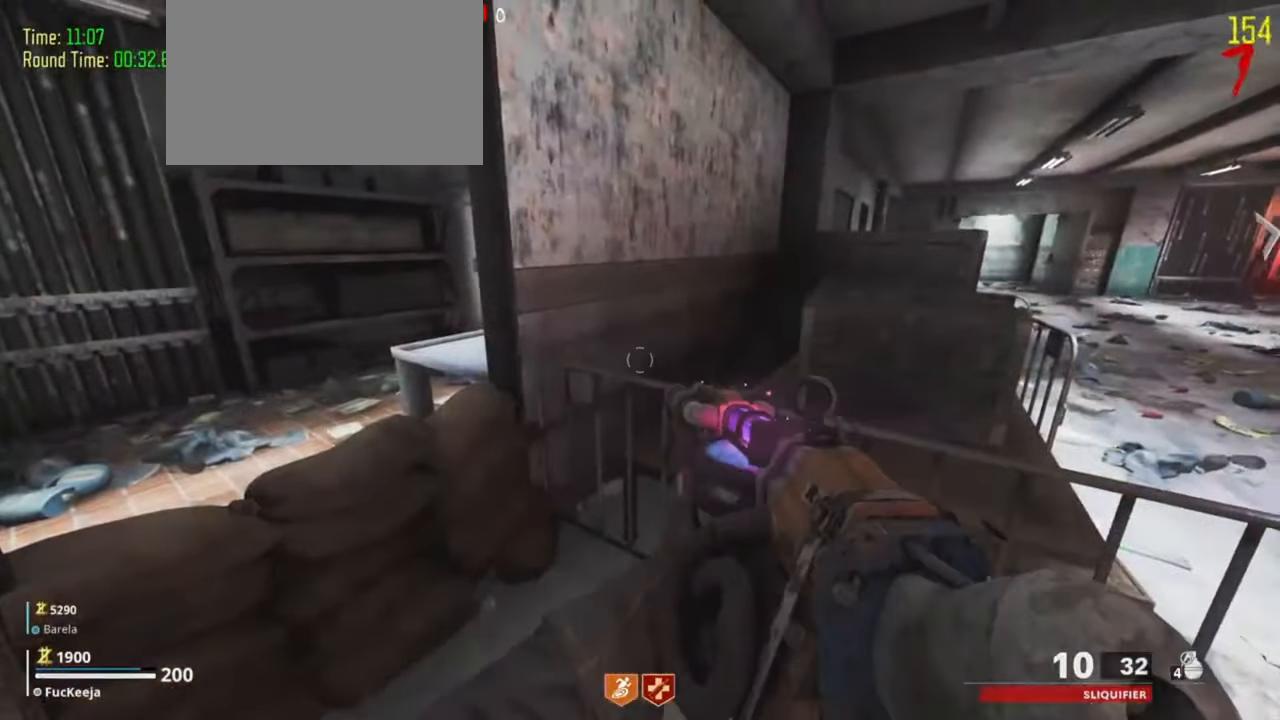
{"keys": ["a"], "events": [[333, "a", "down"]]}
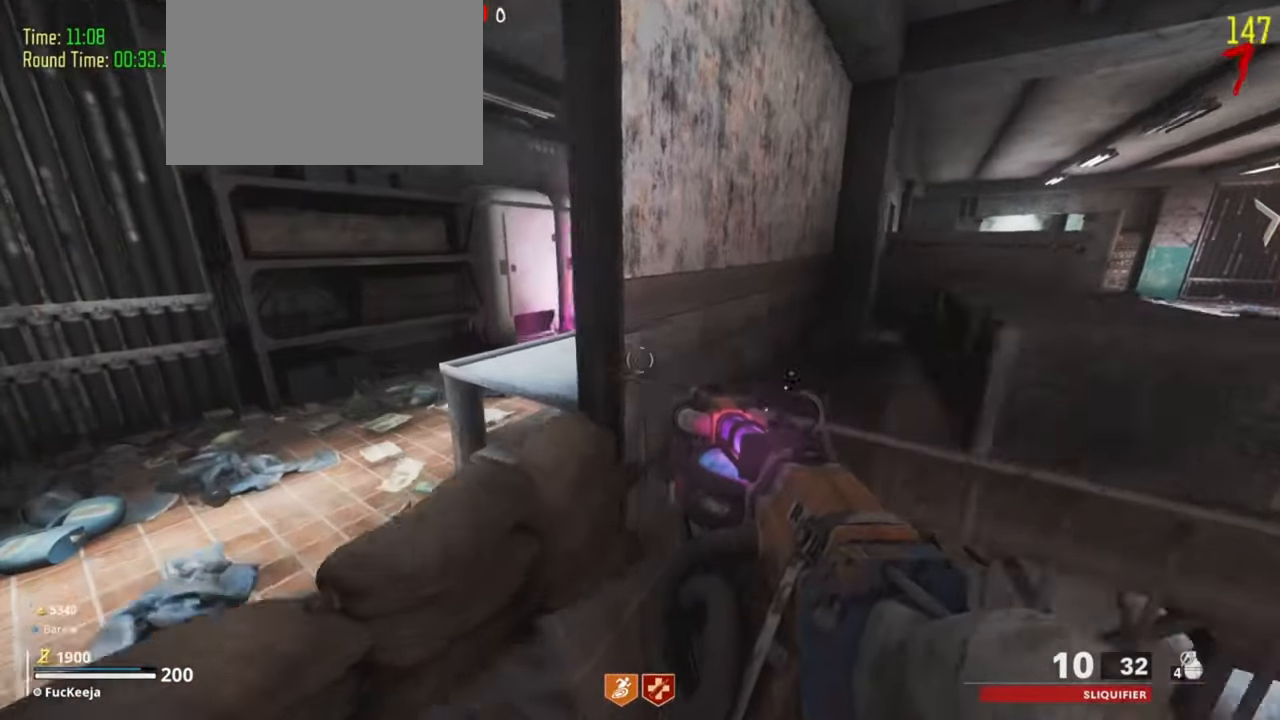
{"keys": [], "events": [[66, "a", "up"]]}
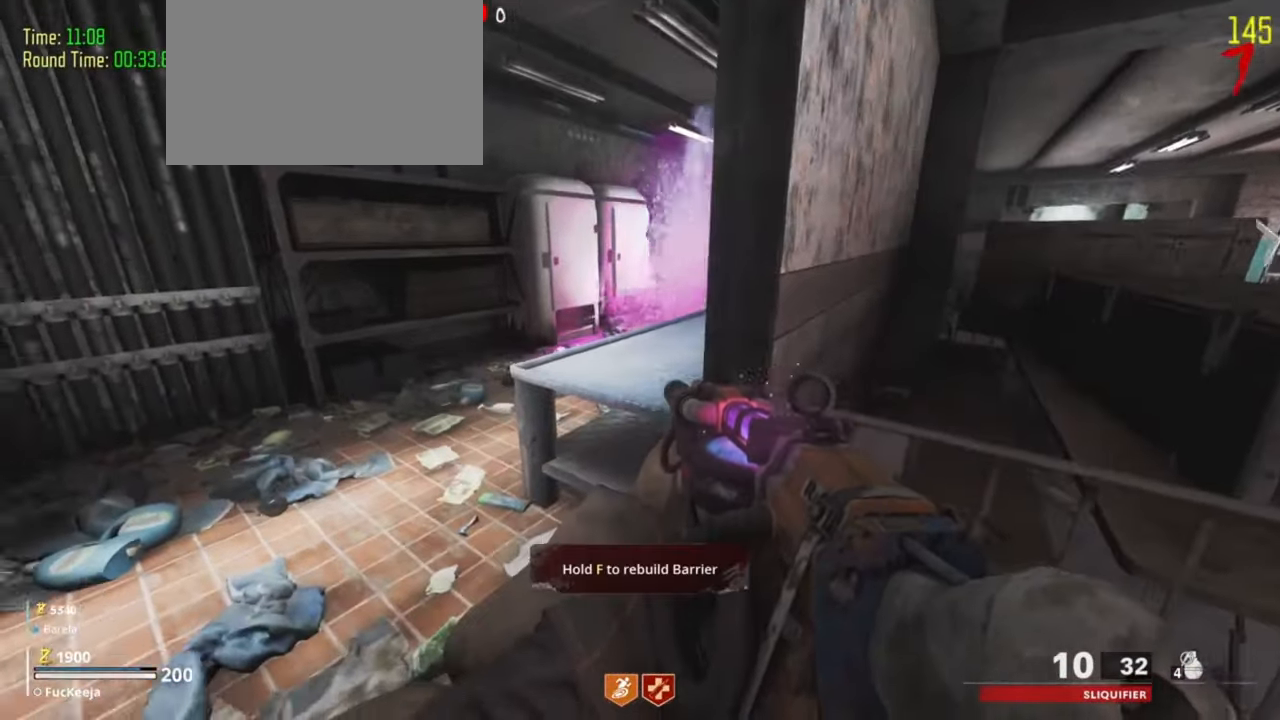
{"keys": [], "events": []}
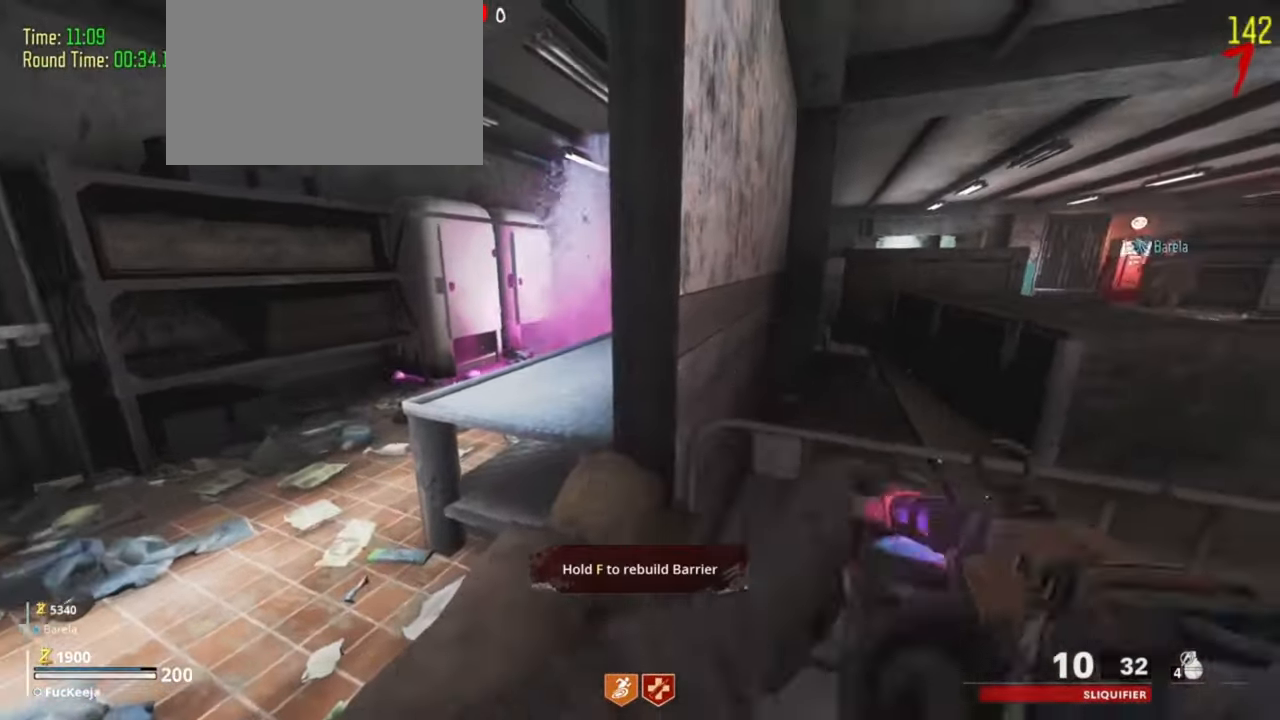
{"keys": [], "events": []}
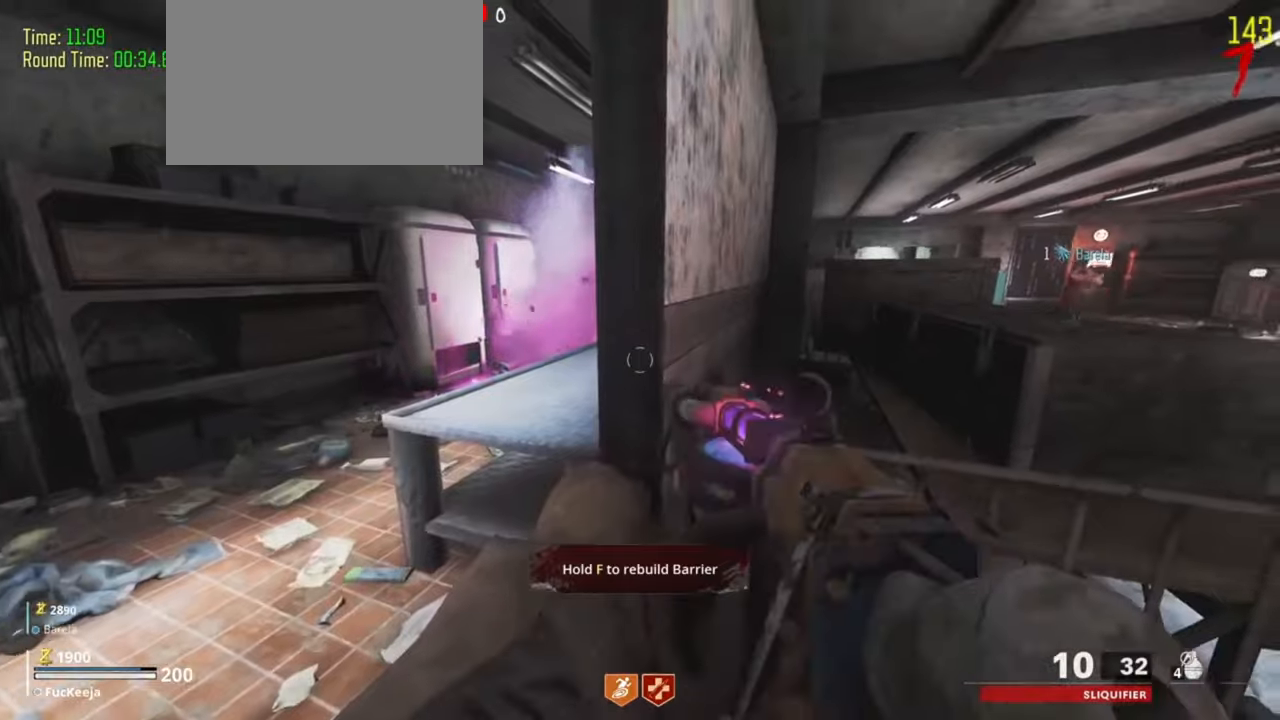
{"keys": [], "events": []}
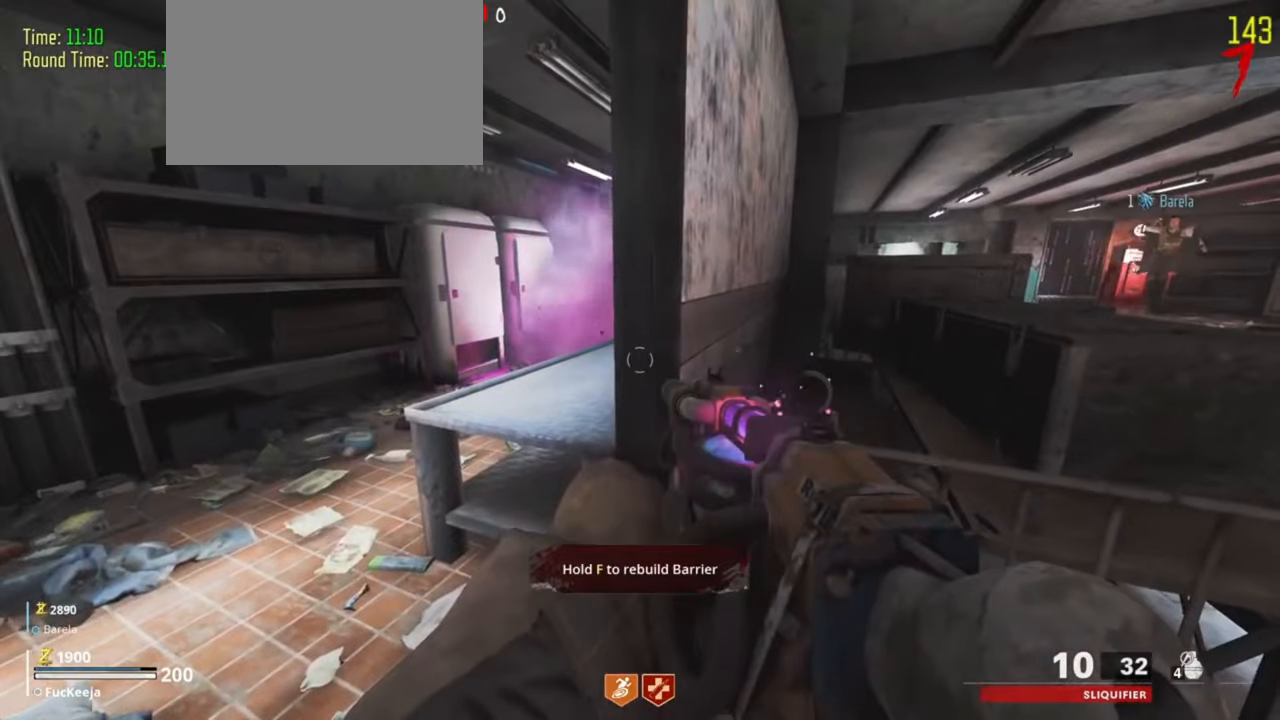
{"keys": [], "events": []}
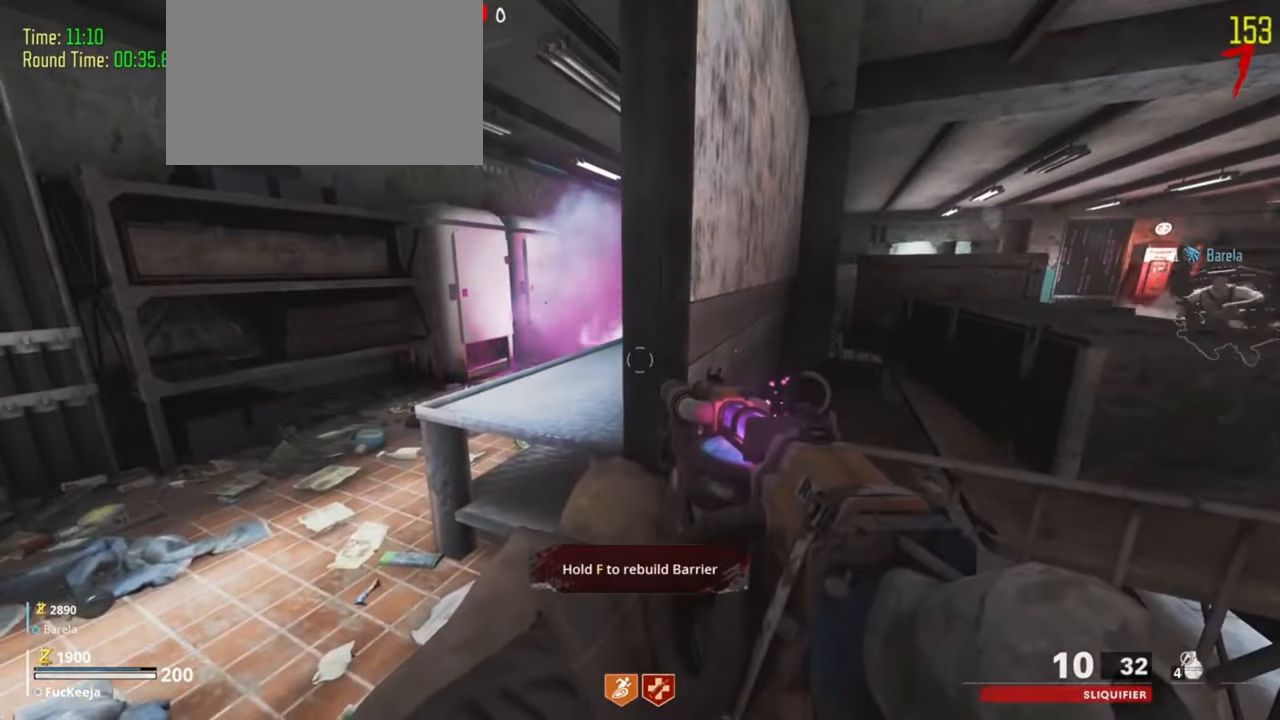
{"keys": [], "events": []}
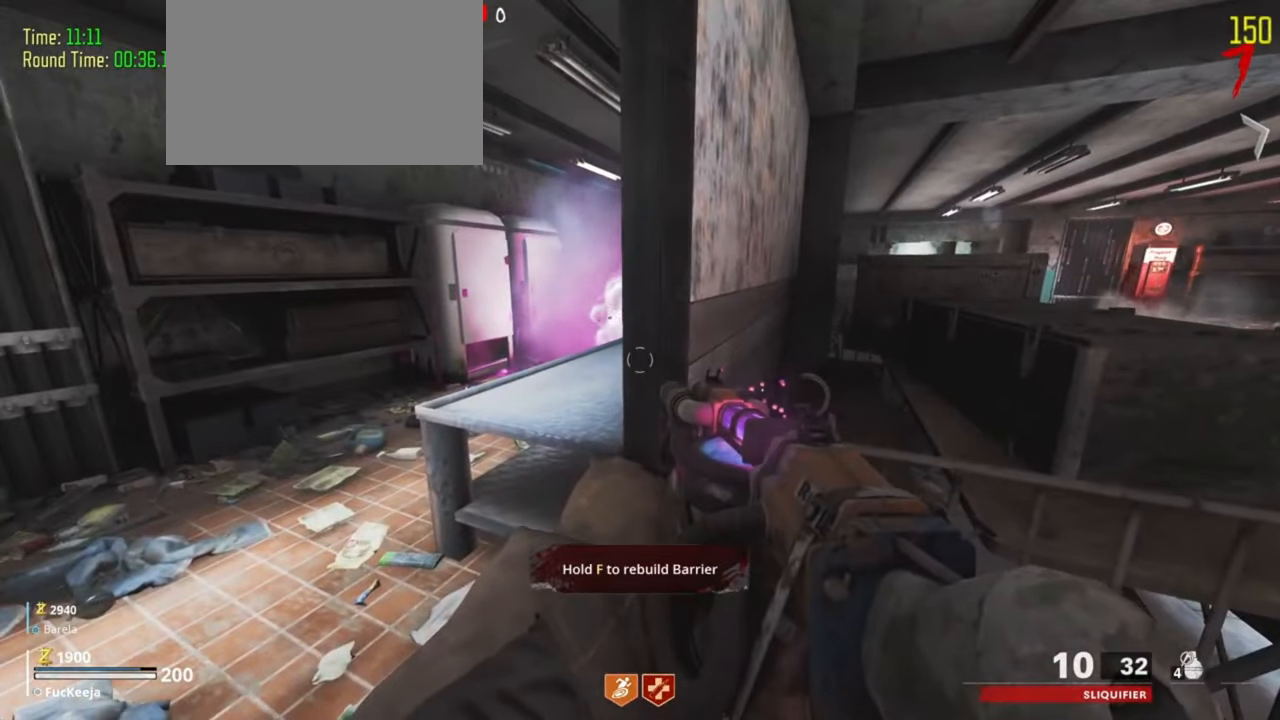
{"keys": [], "events": []}
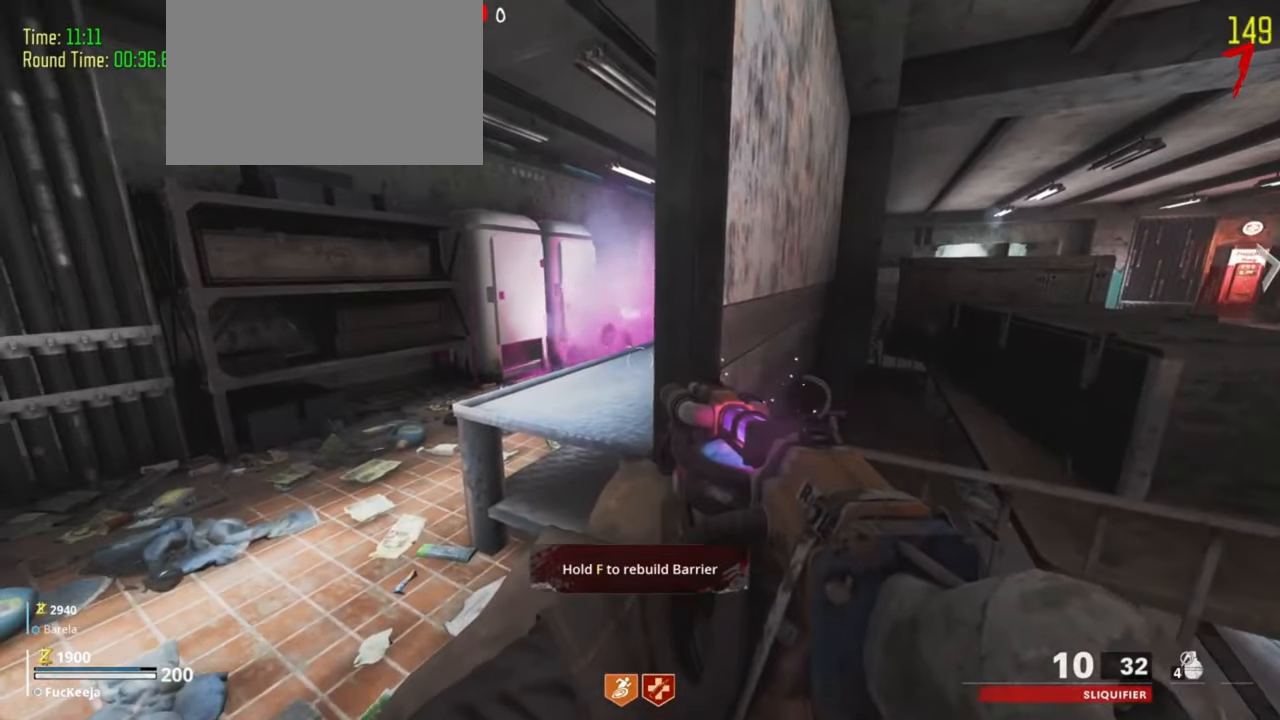
{"keys": [], "events": []}
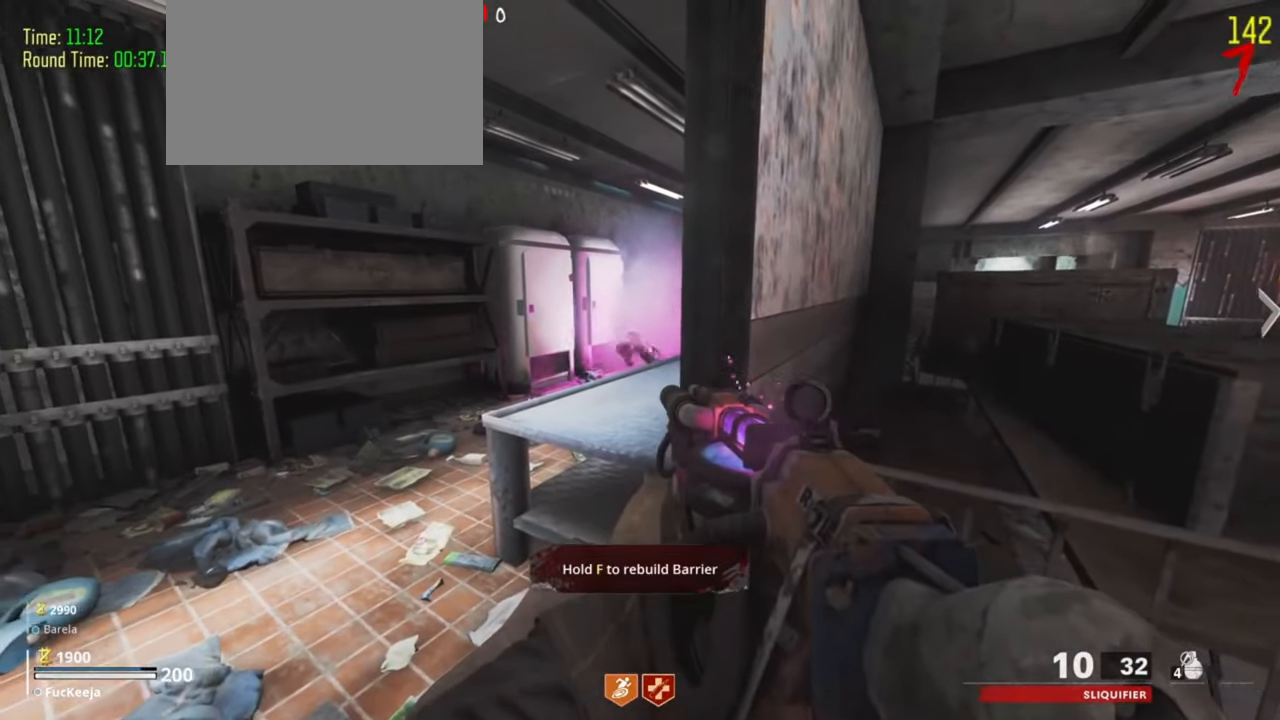
{"keys": [], "events": []}
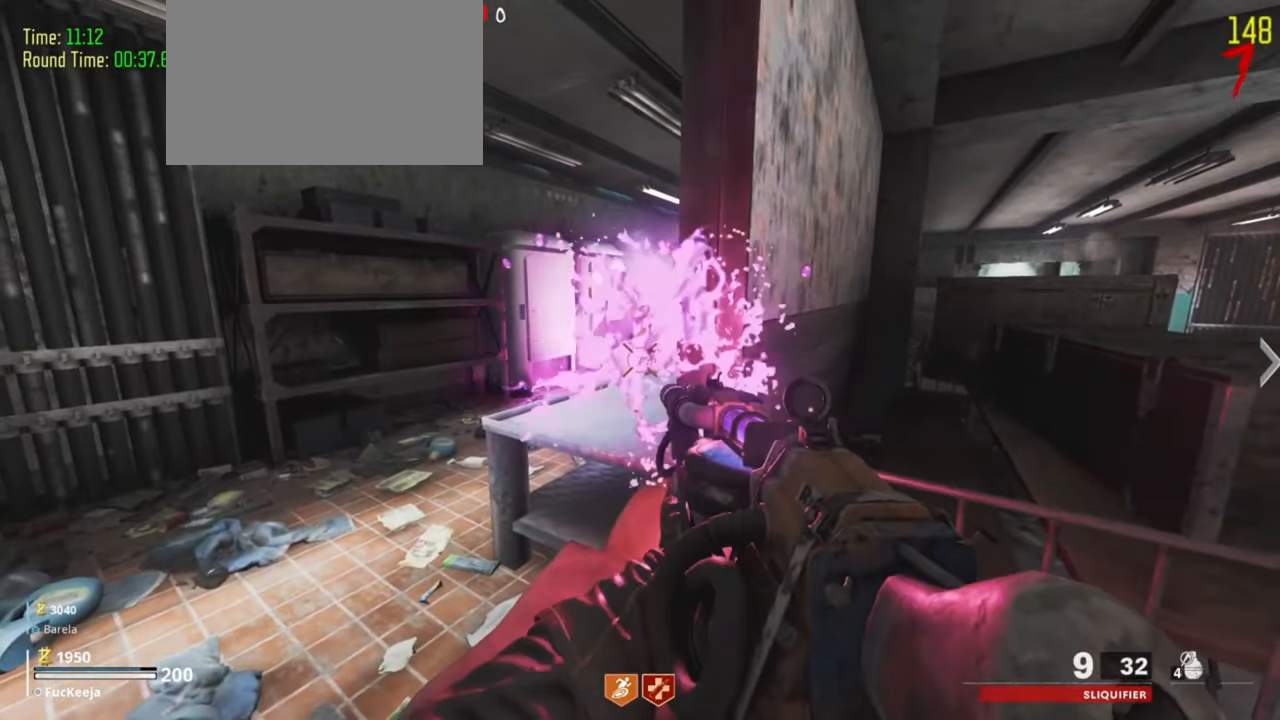
{"keys": [], "events": []}
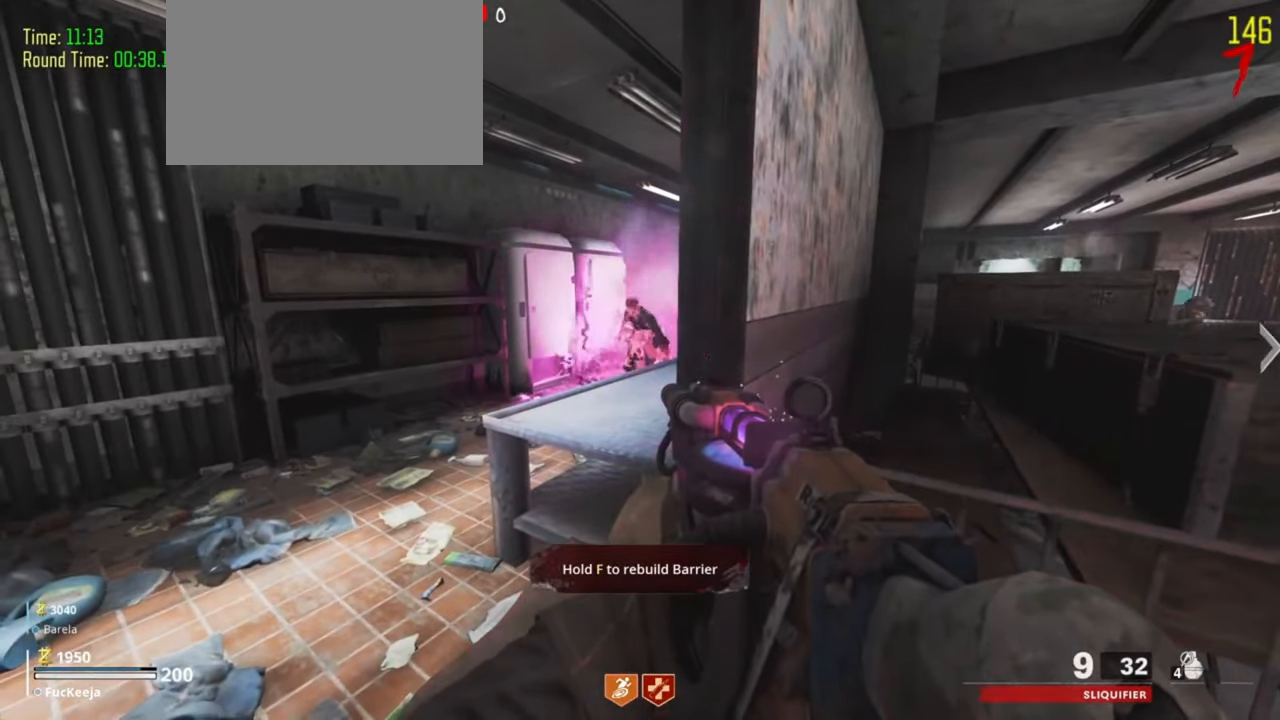
{"keys": [], "events": []}